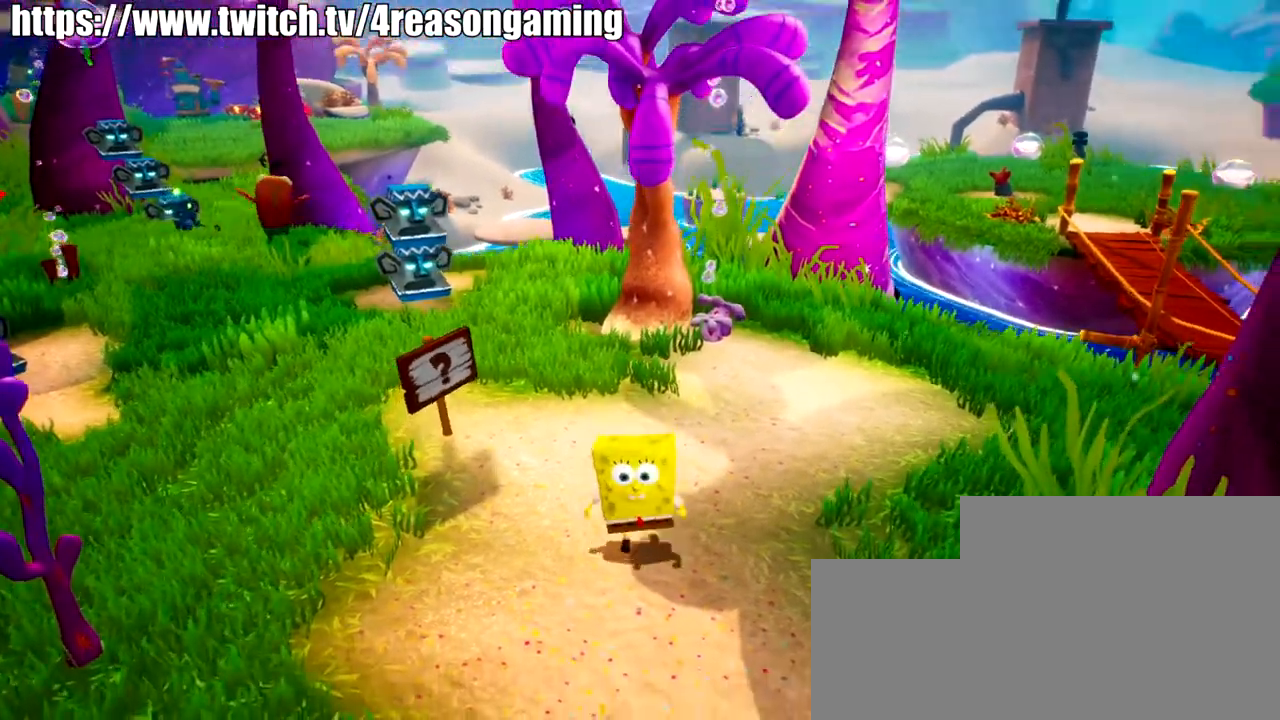
Gameplay with a controller (PlayStation layout); each line is a JSON object with the inputs held at the frame after it. "events" lists button and stick changes between this image and that frame as [ms after this image, input, new state], when the widget could be followed in between.
{"buttons": [], "left_stick": "center", "right_stick": "center", "events": [[117, "left_stick", "up"], [217, "right_stick", "center"], [267, "left_stick", "center"]]}
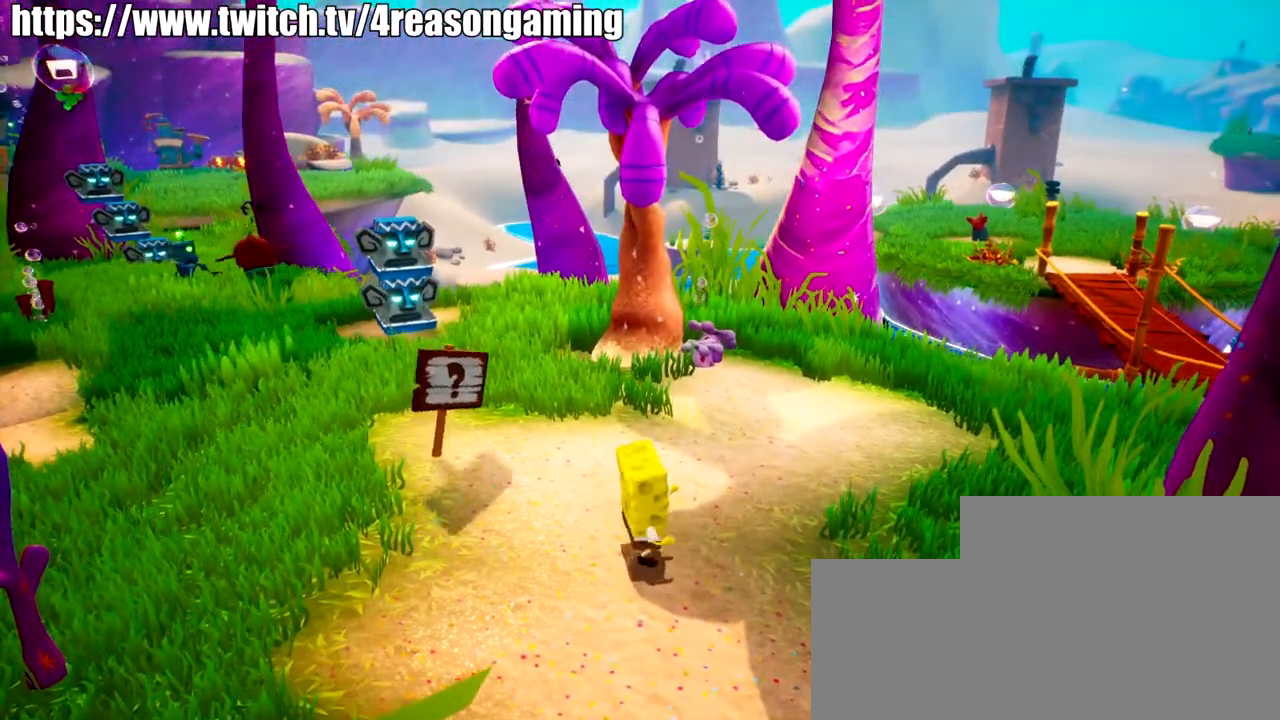
{"buttons": [], "left_stick": "up", "right_stick": "center", "events": [[33, "left_stick", "up"], [183, "left_stick", "center"], [183, "right_stick", "right"], [233, "right_stick", "center"], [433, "left_stick", "up"]]}
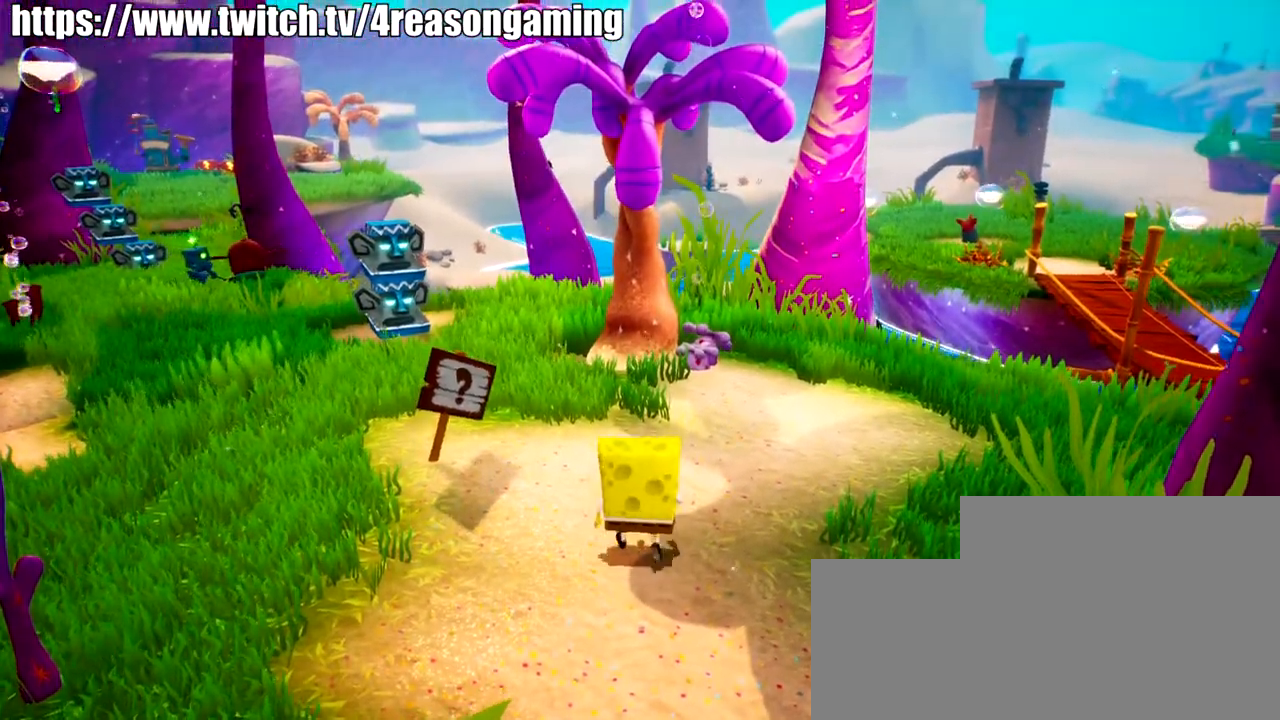
{"buttons": ["CROSS"], "left_stick": "up", "right_stick": "center", "events": [[100, "CROSS", "down"], [250, "CROSS", "up"], [451, "CROSS", "down"]]}
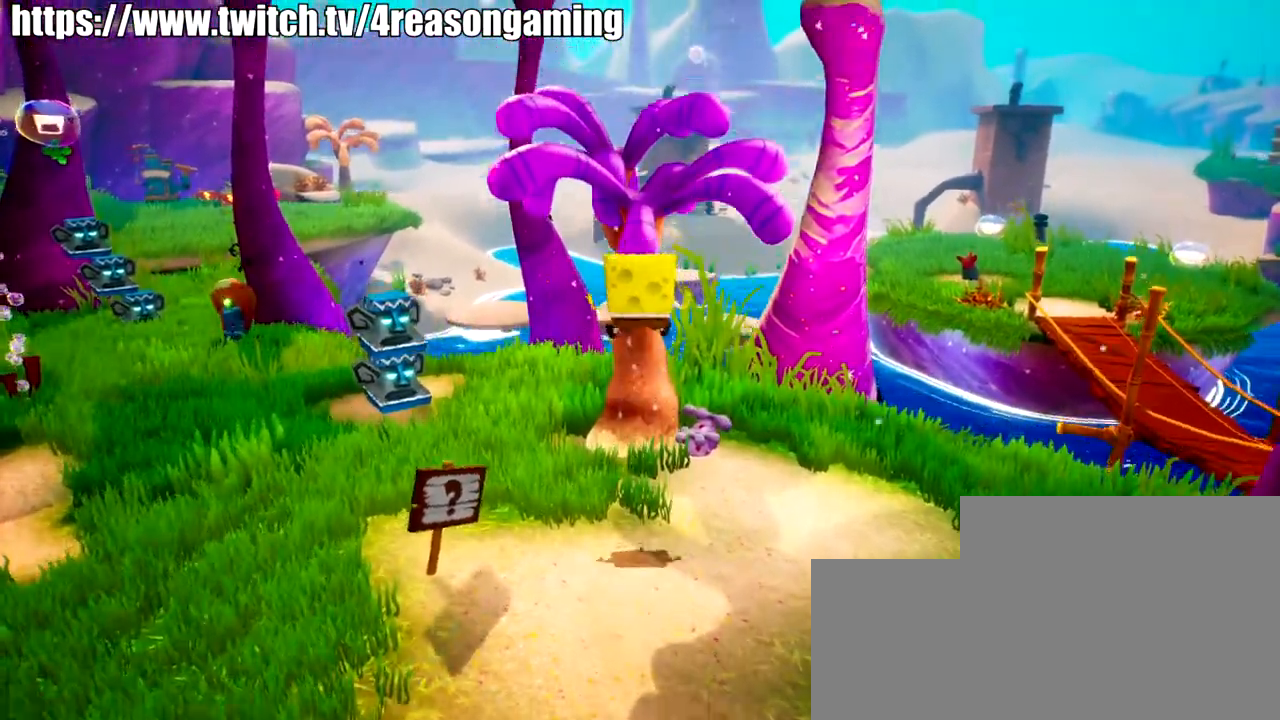
{"buttons": [], "left_stick": "up", "right_stick": "center", "events": [[167, "CROSS", "up"], [217, "SQUARE", "down"], [317, "SQUARE", "up"]]}
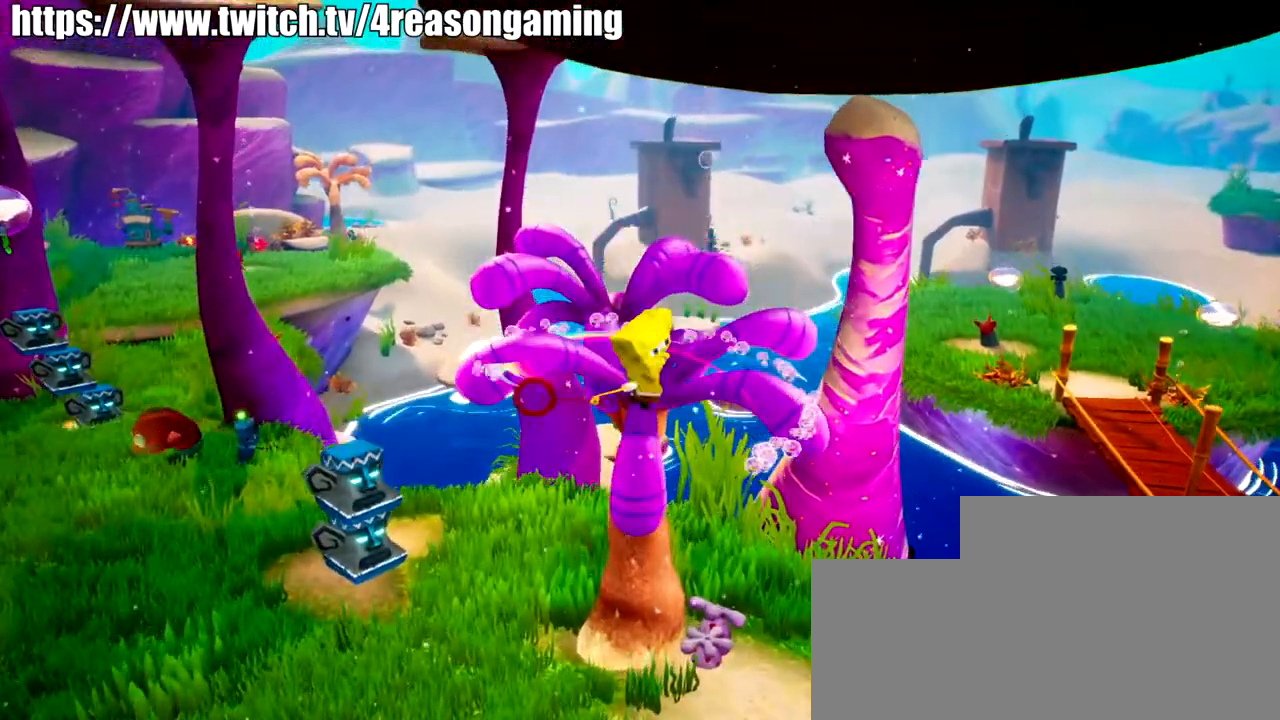
{"buttons": [], "left_stick": "center", "right_stick": "center", "events": [[34, "left_stick", "center"], [234, "right_stick", "down"], [384, "right_stick", "down-right"], [501, "right_stick", "center"]]}
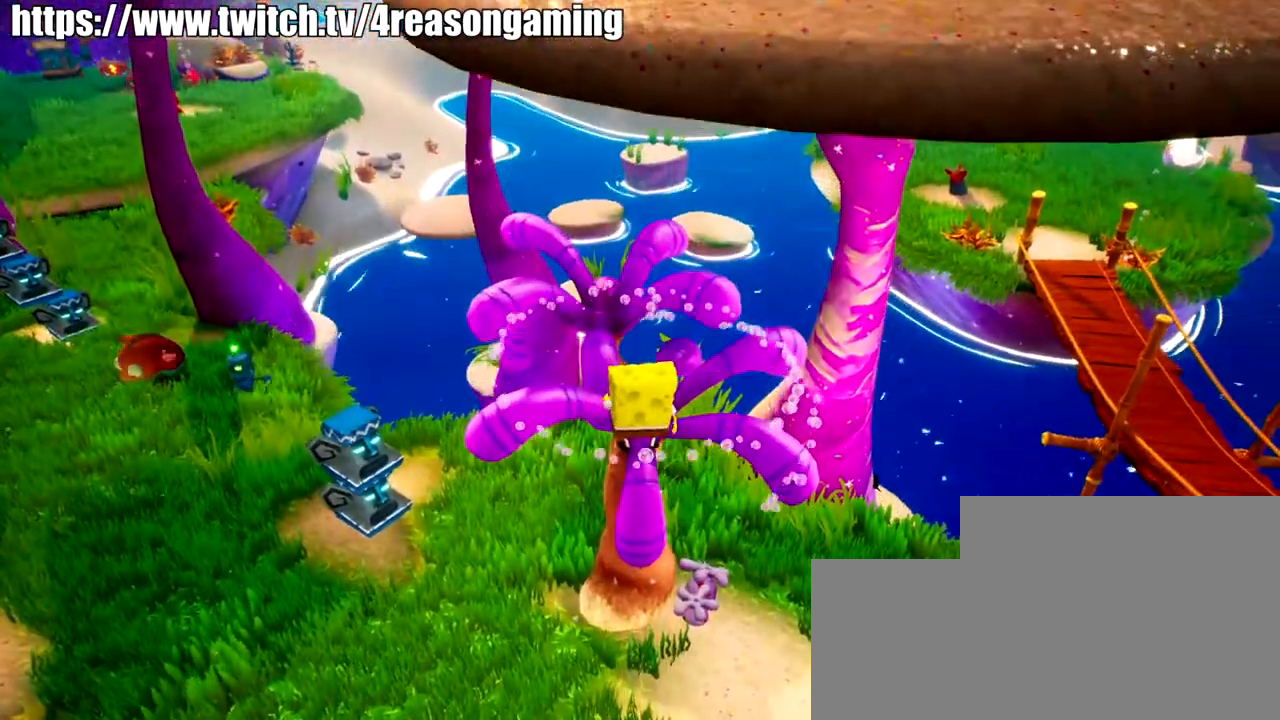
{"buttons": [], "left_stick": "up-left", "right_stick": "center", "events": [[317, "CROSS", "down"], [350, "left_stick", "up-left"], [417, "CROSS", "up"]]}
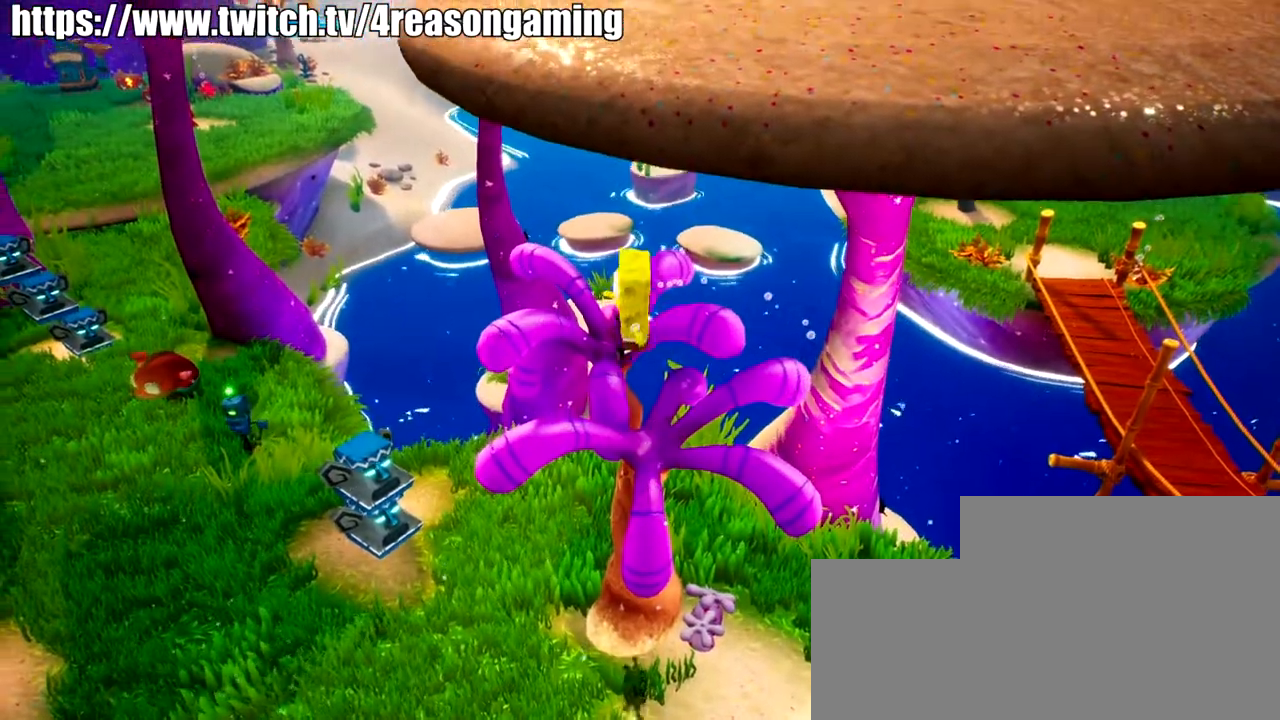
{"buttons": [], "left_stick": "center", "right_stick": "right", "events": [[117, "left_stick", "center"], [117, "right_stick", "right"]]}
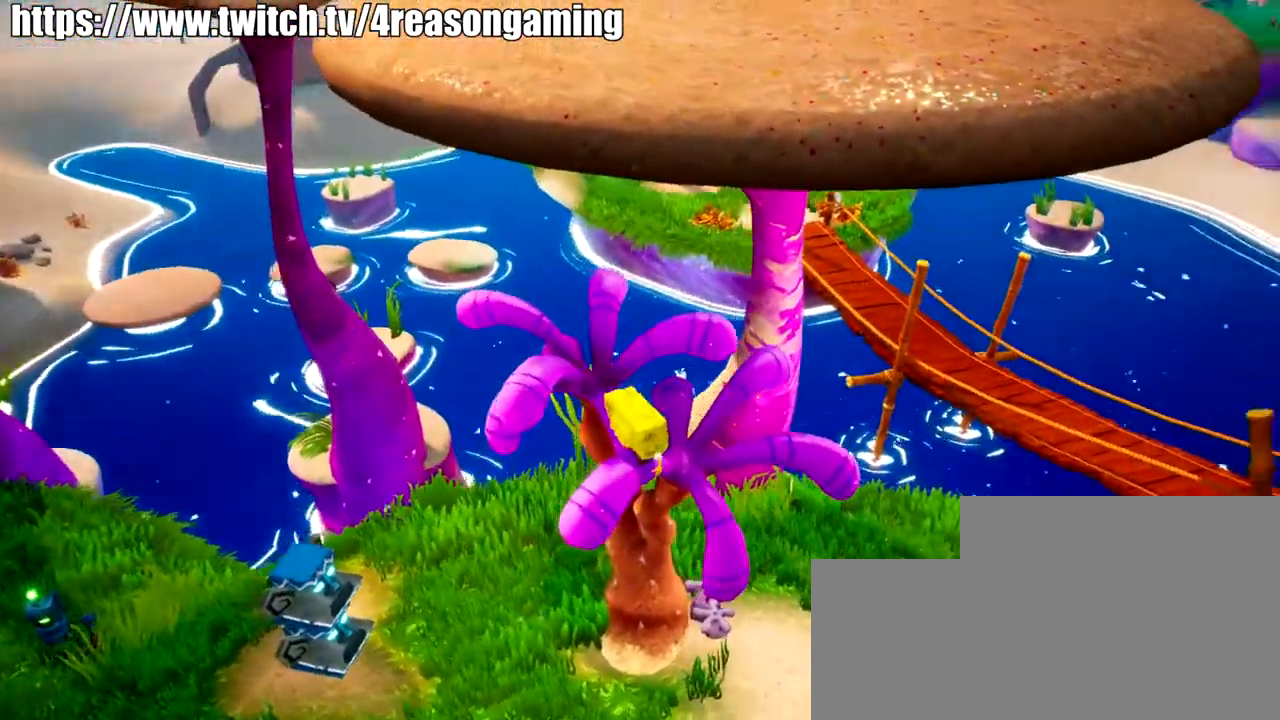
{"buttons": [], "left_stick": "center", "right_stick": "center", "events": [[350, "right_stick", "center"]]}
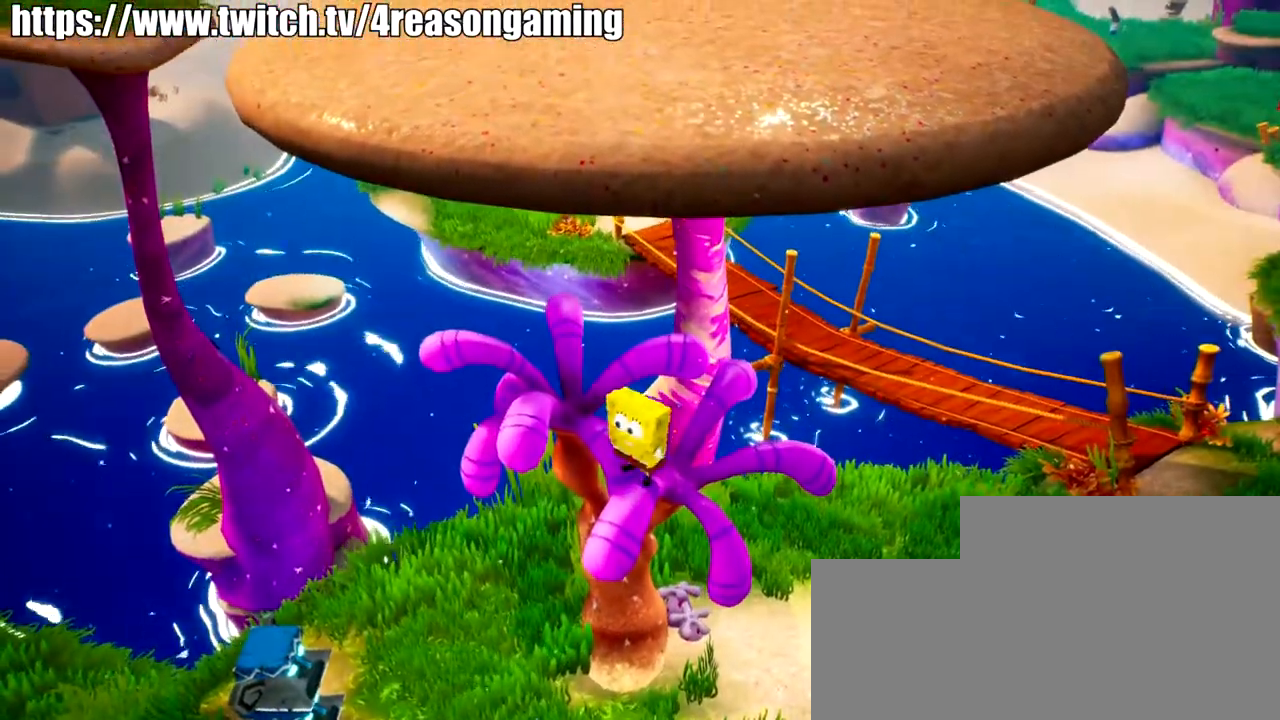
{"buttons": [], "left_stick": "center", "right_stick": "center", "events": [[100, "left_stick", "left"], [150, "CROSS", "down"], [250, "CROSS", "up"], [367, "left_stick", "center"]]}
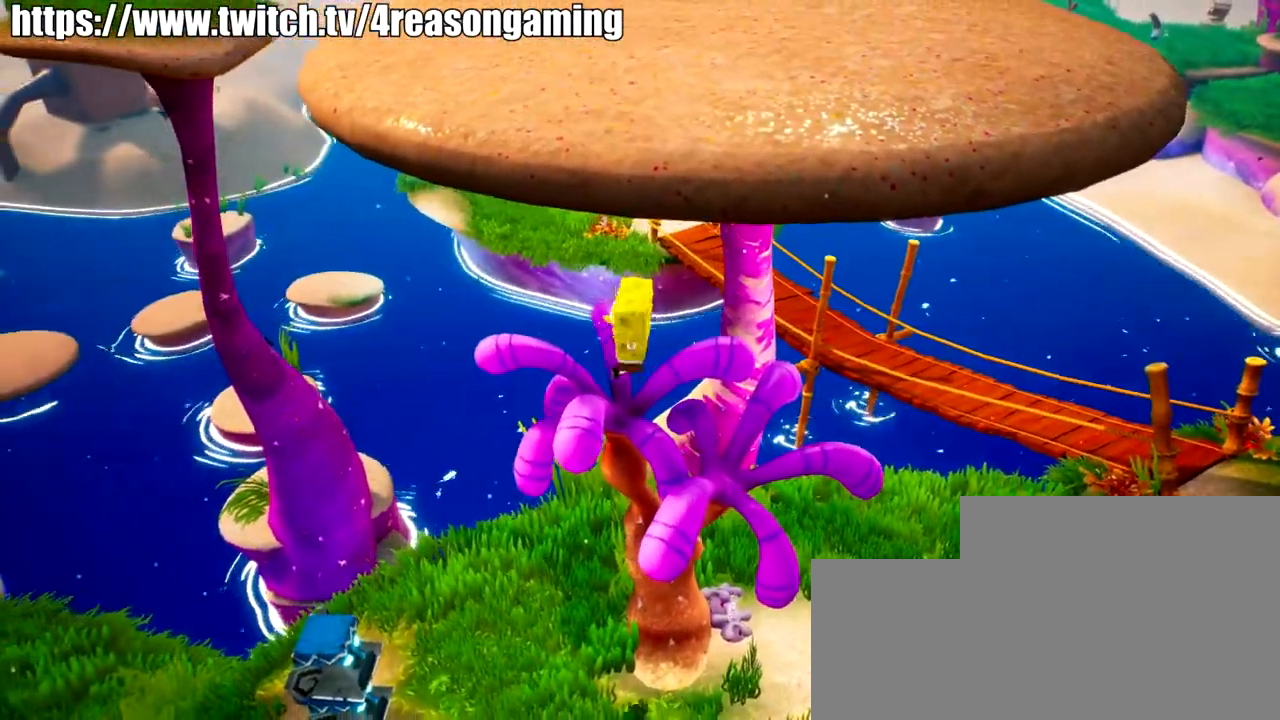
{"buttons": [], "left_stick": "center", "right_stick": "center", "events": [[17, "left_stick", "up-left"], [284, "left_stick", "center"]]}
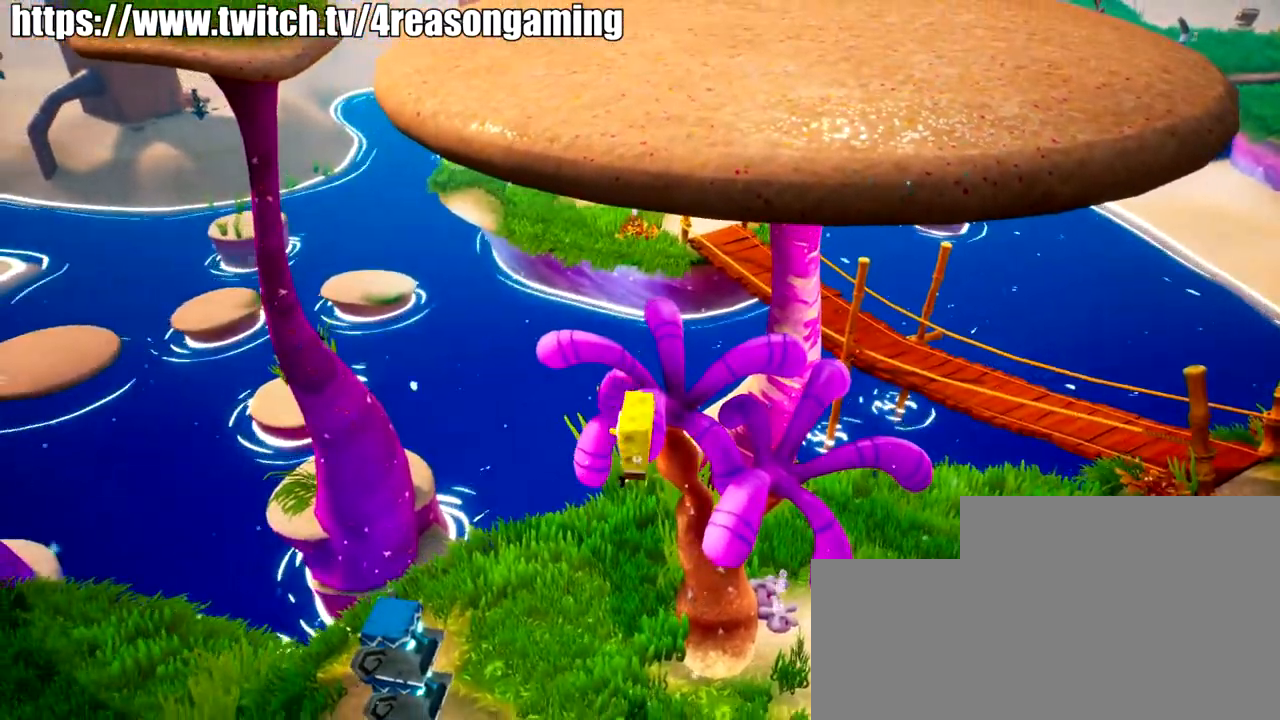
{"buttons": [], "left_stick": "down-right", "right_stick": "center", "events": [[33, "left_stick", "up"], [300, "left_stick", "center"], [500, "left_stick", "down-right"]]}
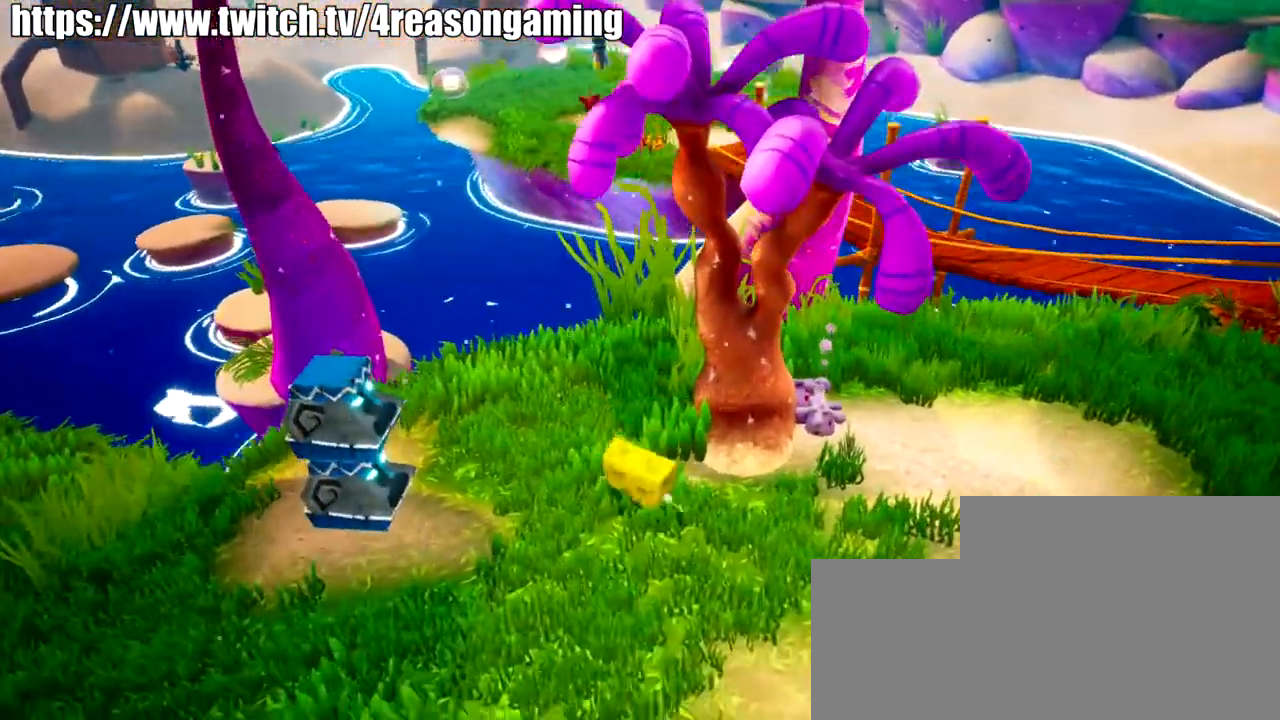
{"buttons": [], "left_stick": "down-right", "right_stick": "left", "events": [[100, "right_stick", "left"]]}
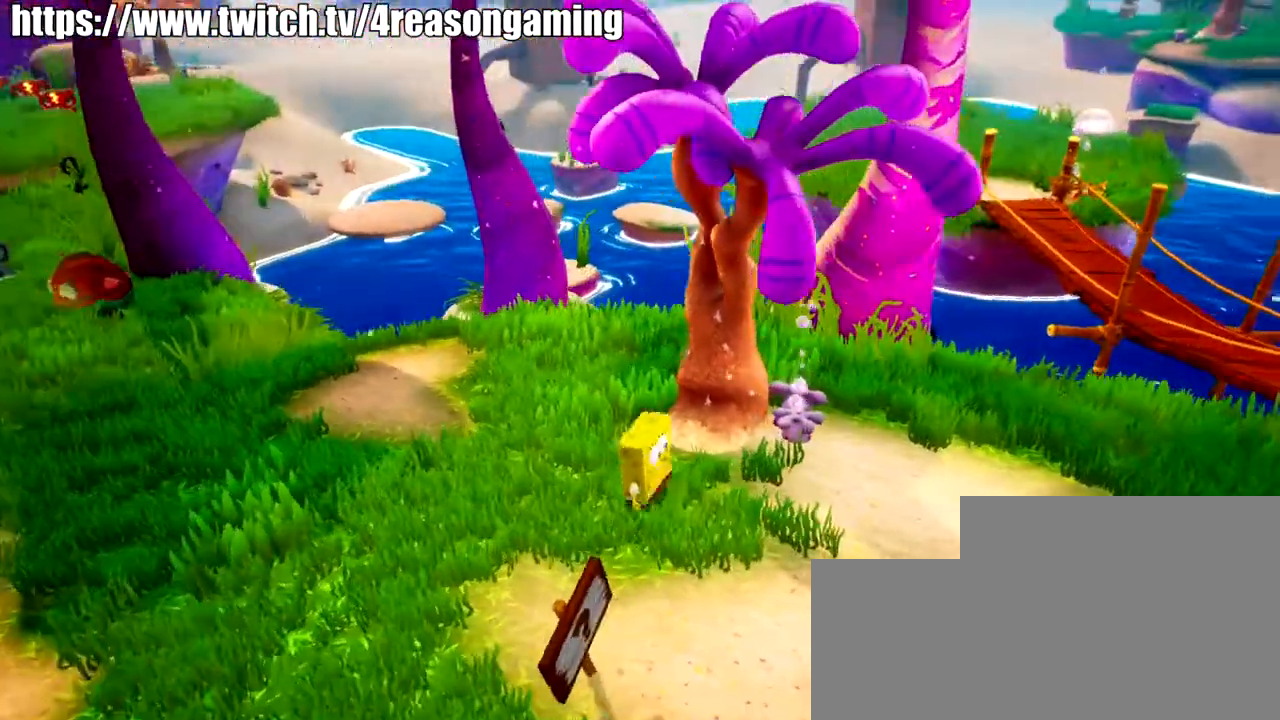
{"buttons": [], "left_stick": "down-right", "right_stick": "center", "events": [[201, "right_stick", "up-left"], [501, "right_stick", "center"]]}
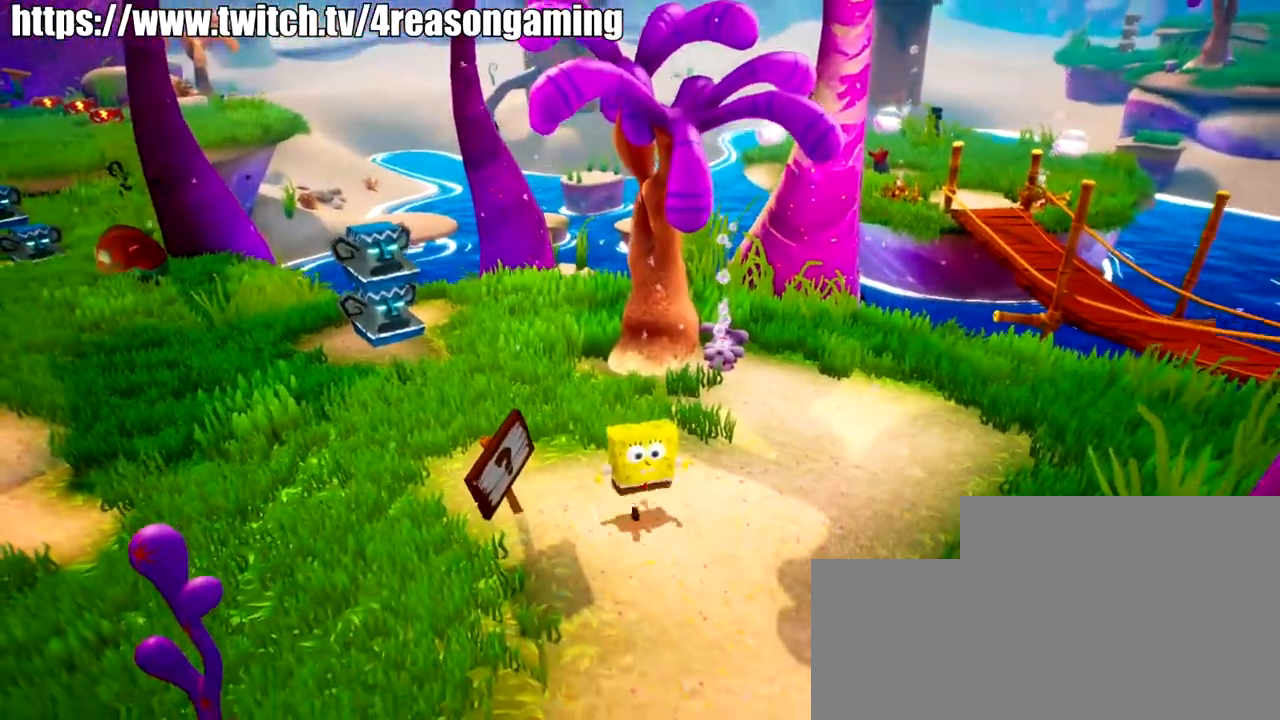
{"buttons": [], "left_stick": "up", "right_stick": "center", "events": [[200, "CROSS", "down"], [200, "left_stick", "center"], [350, "CROSS", "up"], [350, "left_stick", "up"]]}
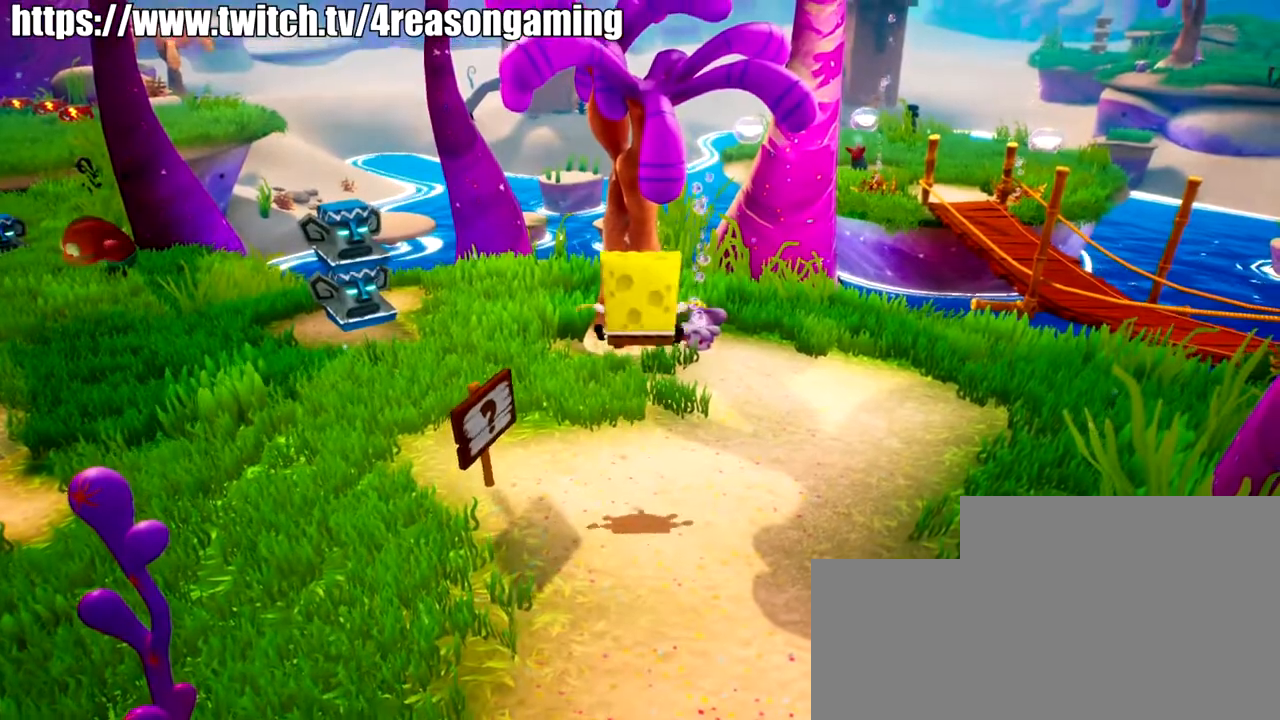
{"buttons": [], "left_stick": "up", "right_stick": "center", "events": [[100, "CROSS", "down"], [216, "CROSS", "up"], [316, "SQUARE", "down"], [417, "SQUARE", "up"]]}